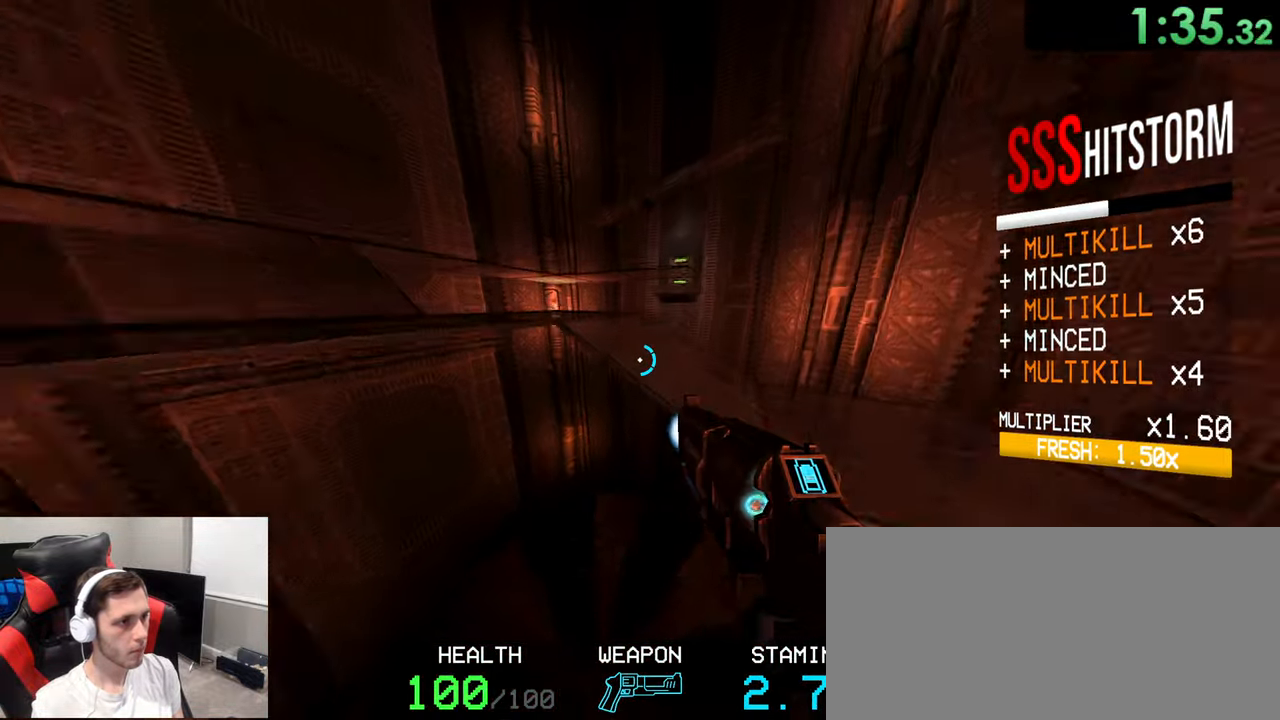
Gameplay with keyboard and mouse; each line is a JSON object with the keys and mouse buttons held at the frame after it. "events" lists presses ("down") and releases ("up") of "1", "2", "3", "4", "5", "a", "alt", "c", "ctrl", "d", "e", "f", "g", "q", "r", "s", "shift", "space", "t", "v", "w", "x", "z", "mouse_left", "mouse_wheel" and "mouse_right" between this image and that frame as [ms after this image, input, new state], when the widget could be followed in between. "mouse_left", "mouse_wheel", "mouse_right" = the "left", "wheel", "right" buttons of the "mouse" list. No other keys are recorded. "wheel" means that the mouse wheel is clicked or scrolled. Mouse movement is not recorded.
{"keys": ["a", "w"], "mouse": ["right"], "events": [[300, "w", "up"], [434, "w", "down"]]}
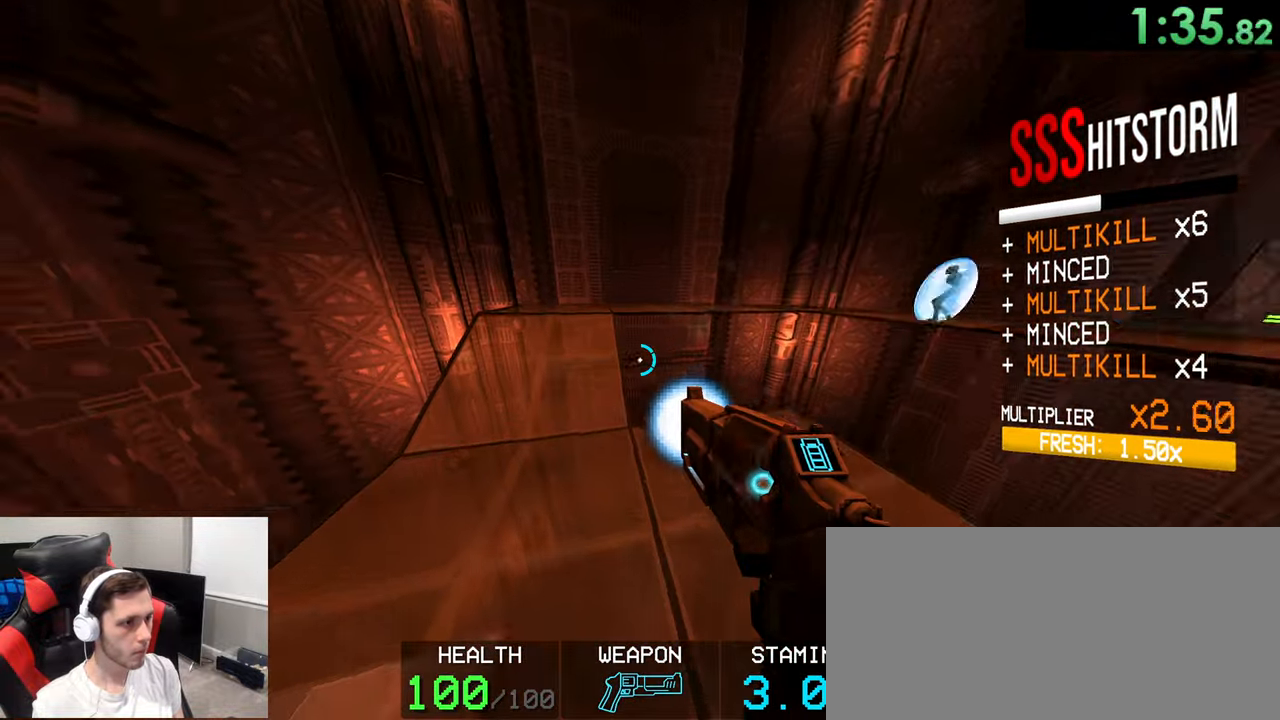
{"keys": ["w"], "mouse": ["right"], "events": [[234, "a", "up"]]}
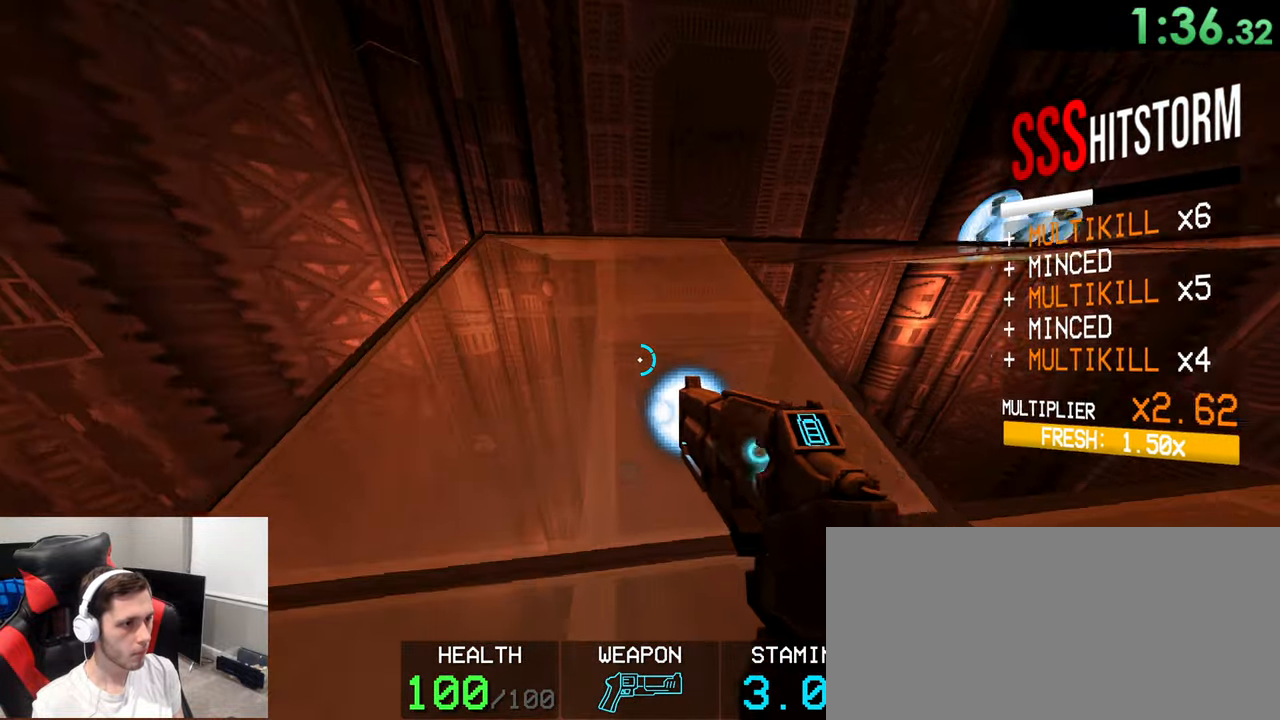
{"keys": ["a", "w"], "mouse": ["right"], "events": [[17, "shift", "down"], [150, "shift", "up"], [467, "a", "down"]]}
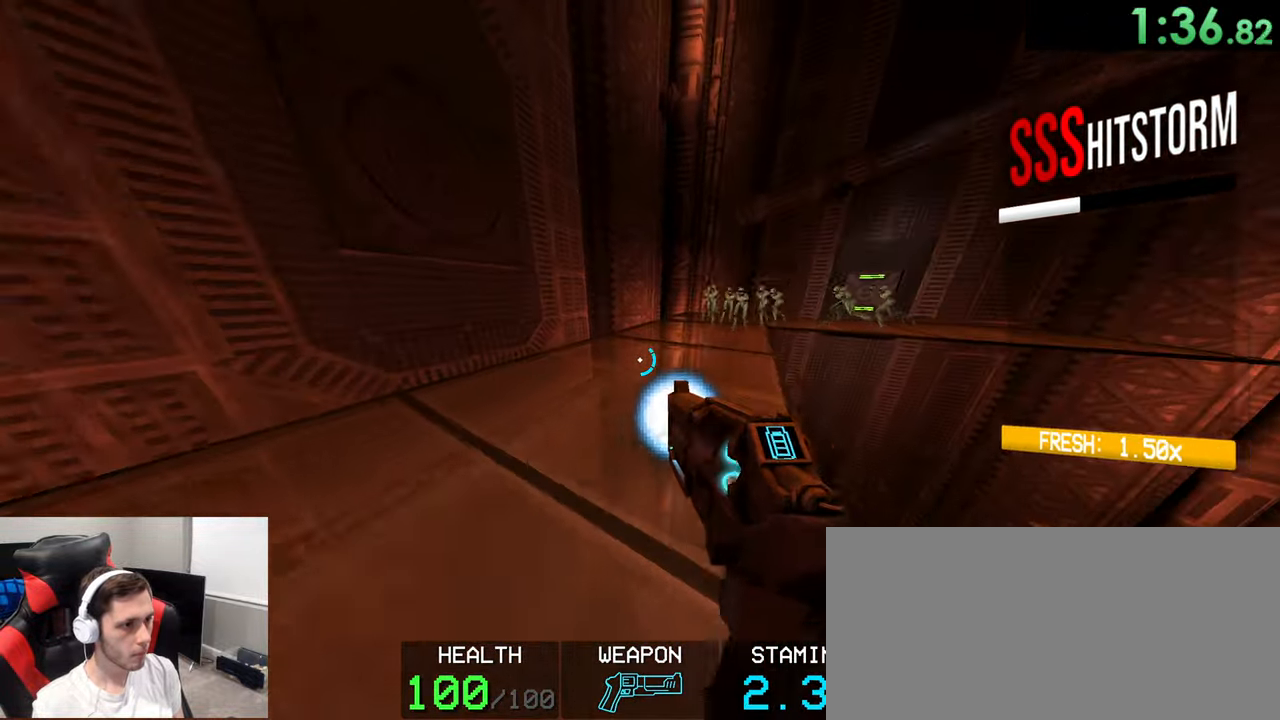
{"keys": ["space"], "mouse": ["right"], "events": [[350, "w", "up"], [366, "a", "up"], [500, "space", "down"]]}
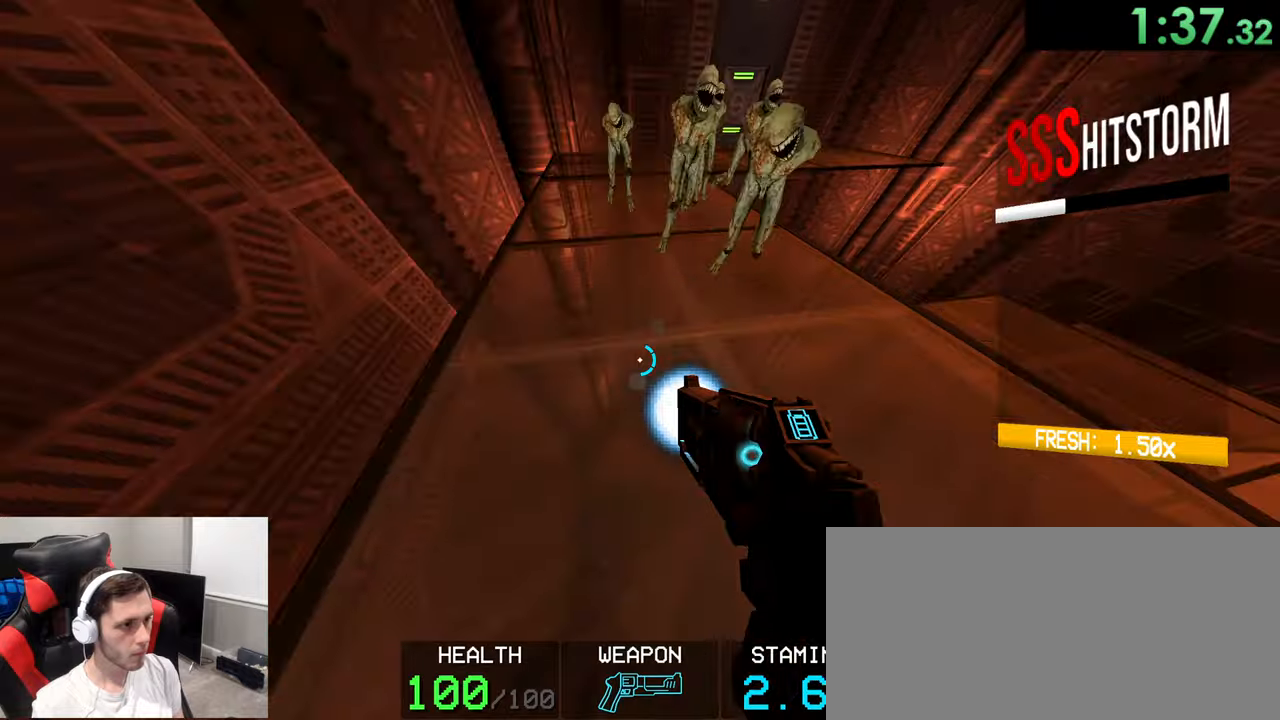
{"keys": [], "mouse": ["right"], "events": [[183, "space", "up"], [200, "a", "down"], [300, "a", "up"]]}
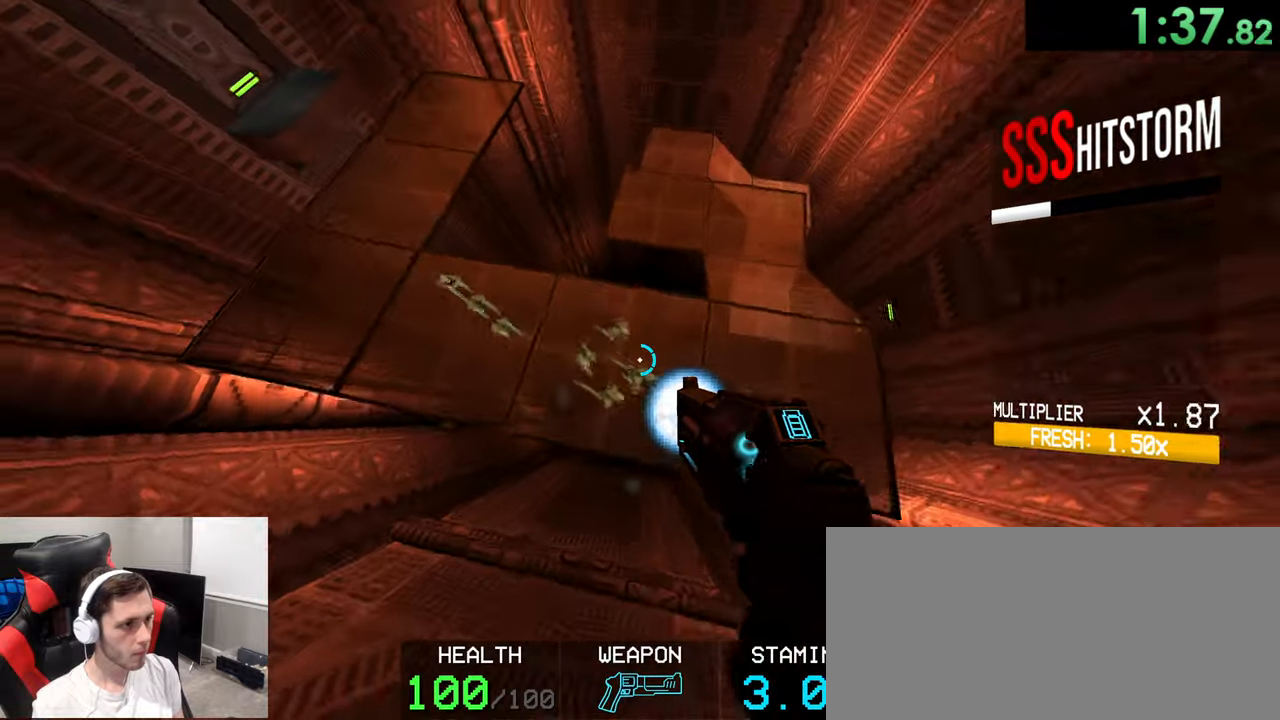
{"keys": ["a", "shift"], "mouse": [], "events": [[350, "a", "down"], [416, "mouse_right", "up"], [416, "shift", "down"]]}
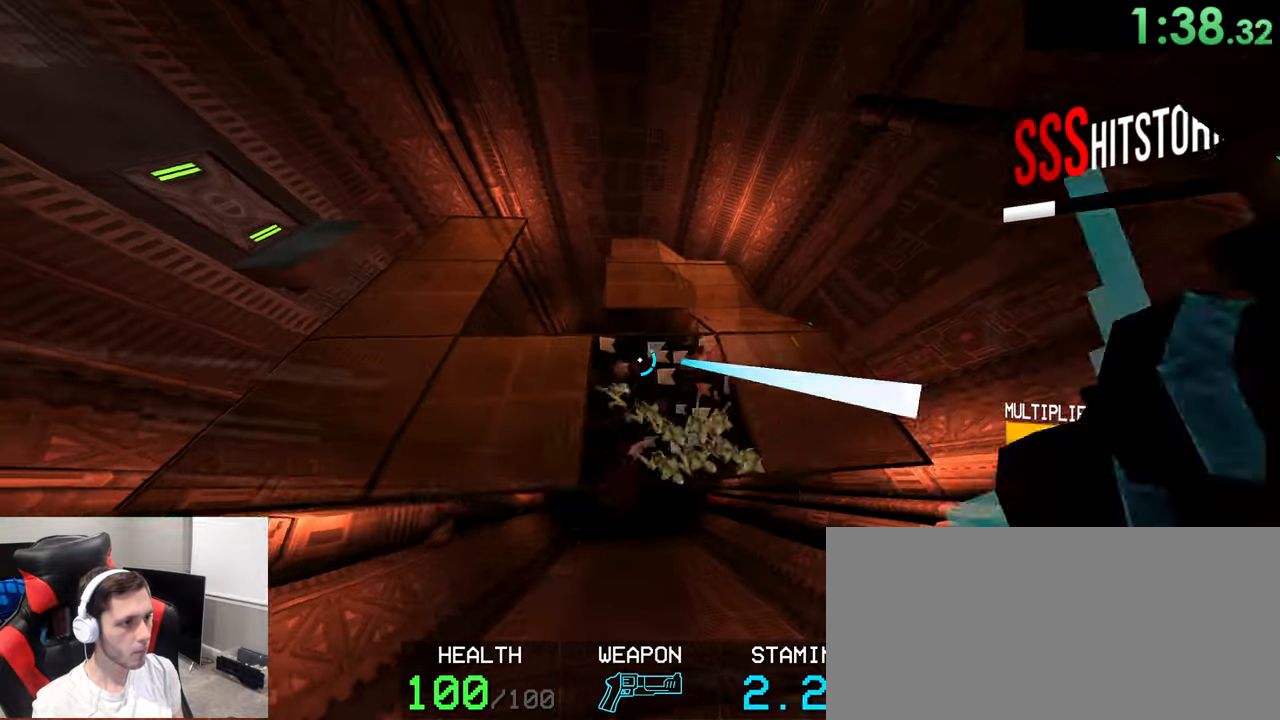
{"keys": ["w"], "mouse": ["right"], "events": [[66, "mouse_right", "down"], [100, "shift", "up"], [166, "w", "down"], [350, "a", "up"]]}
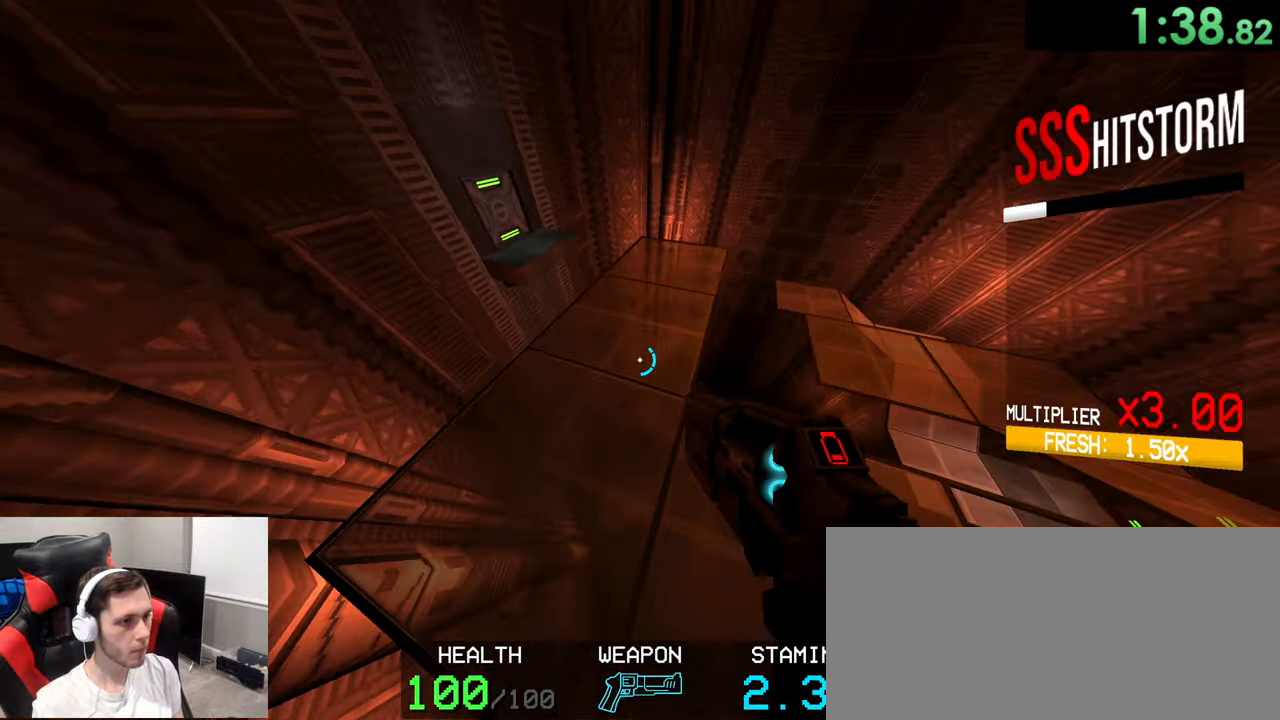
{"keys": ["ctrl", "space", "w"], "mouse": ["right"], "events": [[250, "ctrl", "down"], [433, "space", "down"]]}
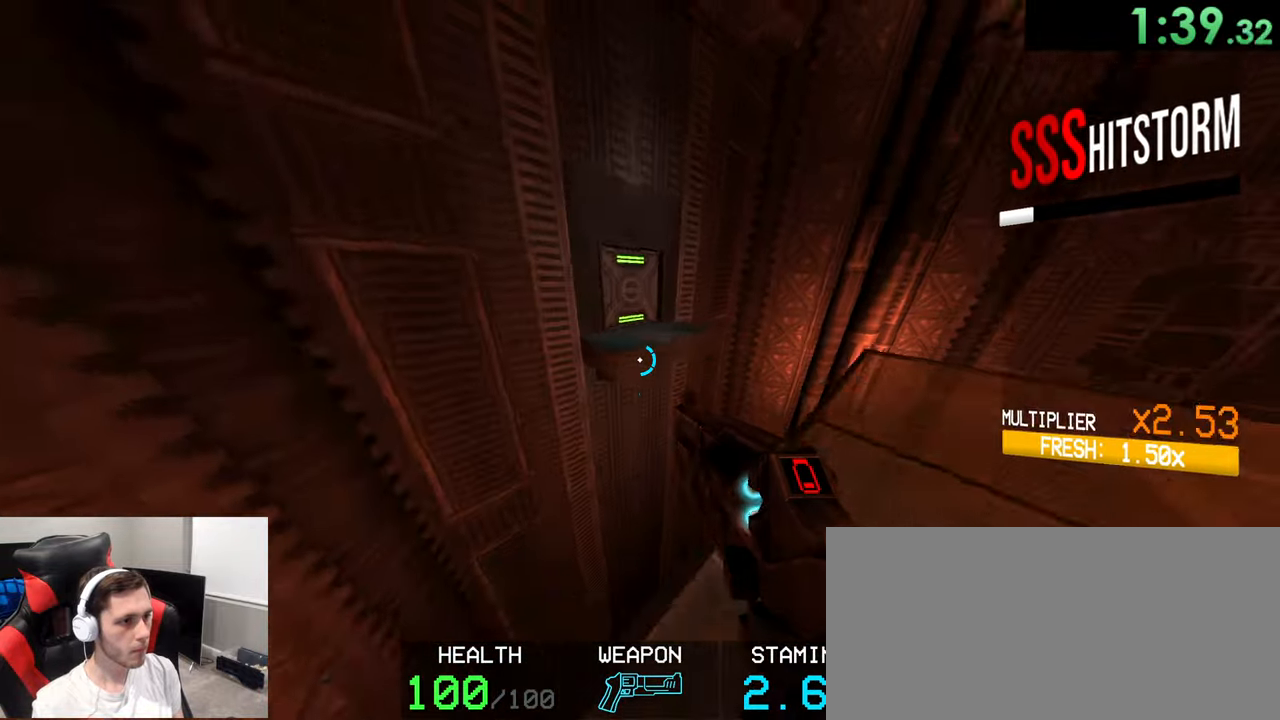
{"keys": ["w"], "mouse": ["right"], "events": [[33, "ctrl", "up"], [33, "space", "up"]]}
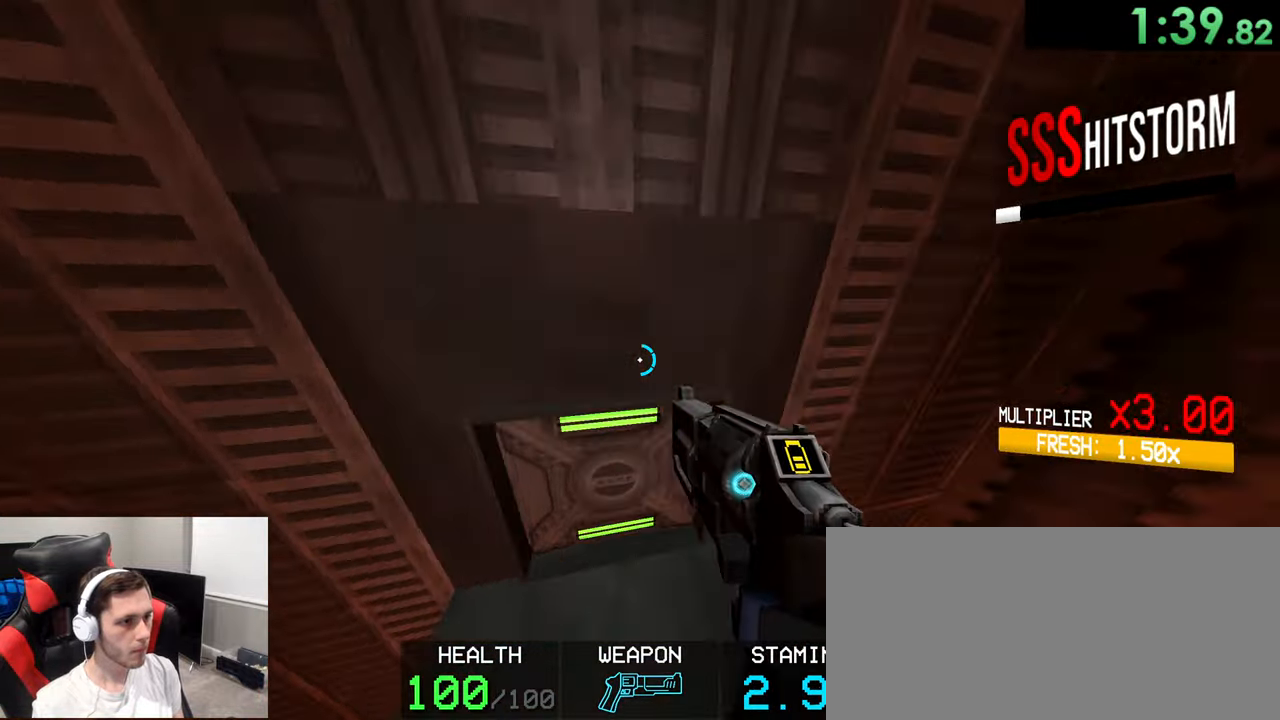
{"keys": ["space", "w"], "mouse": ["right"], "events": [[33, "ctrl", "down"], [116, "ctrl", "up"], [333, "a", "down"], [383, "a", "up"], [500, "space", "down"]]}
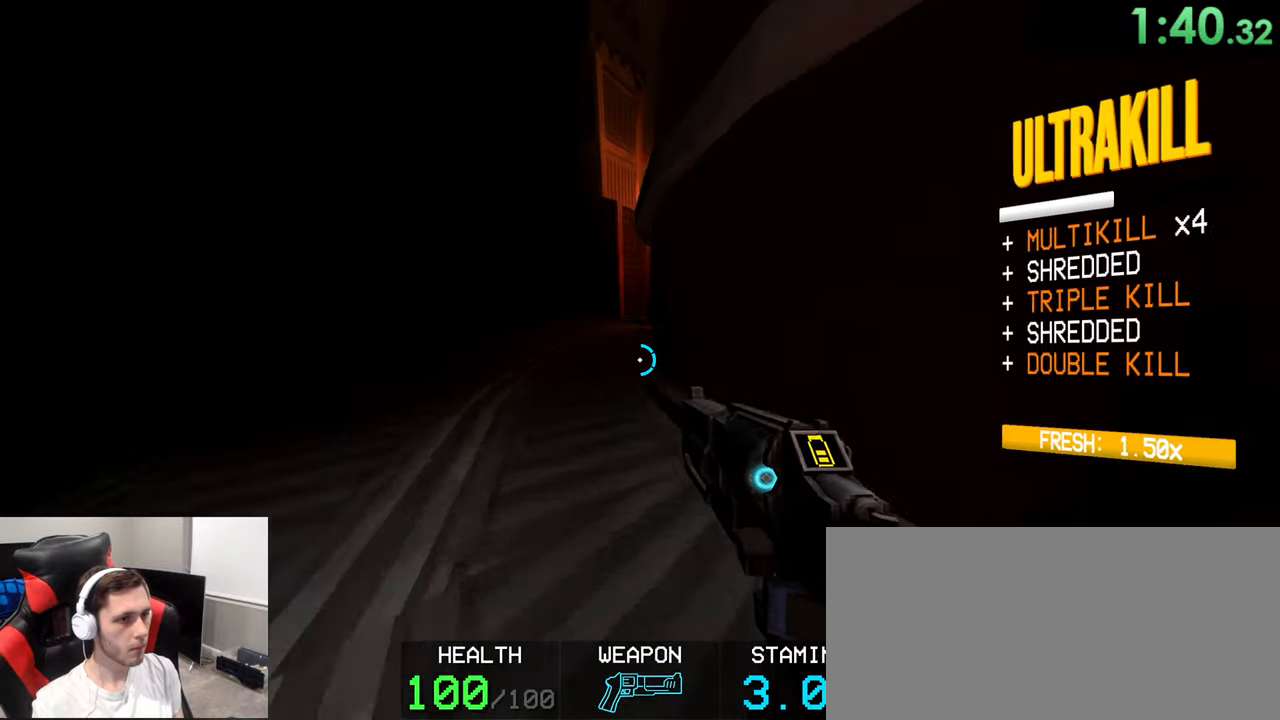
{"keys": ["ctrl", "w"], "mouse": ["right"], "events": [[200, "space", "up"], [466, "ctrl", "down"]]}
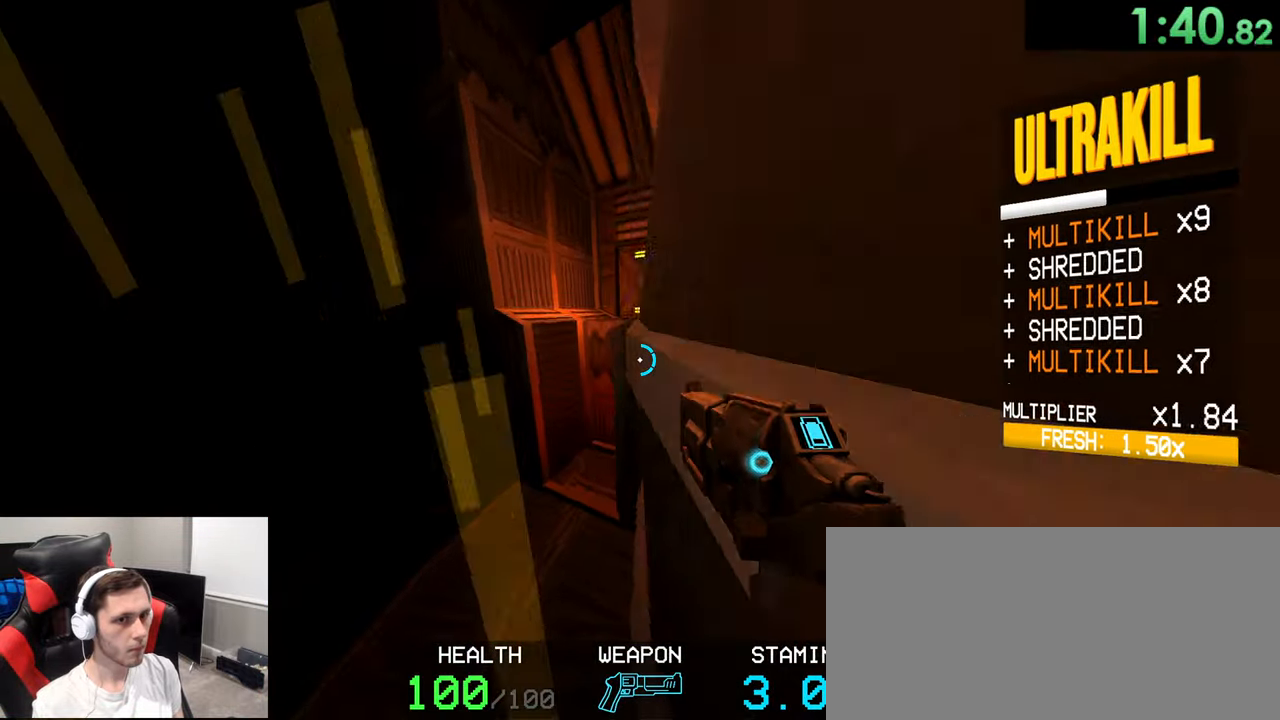
{"keys": ["d", "w"], "mouse": ["right"], "events": [[66, "ctrl", "up"], [116, "space", "down"], [350, "space", "up"], [450, "d", "down"], [466, "2", "down"], [483, "2", "up"]]}
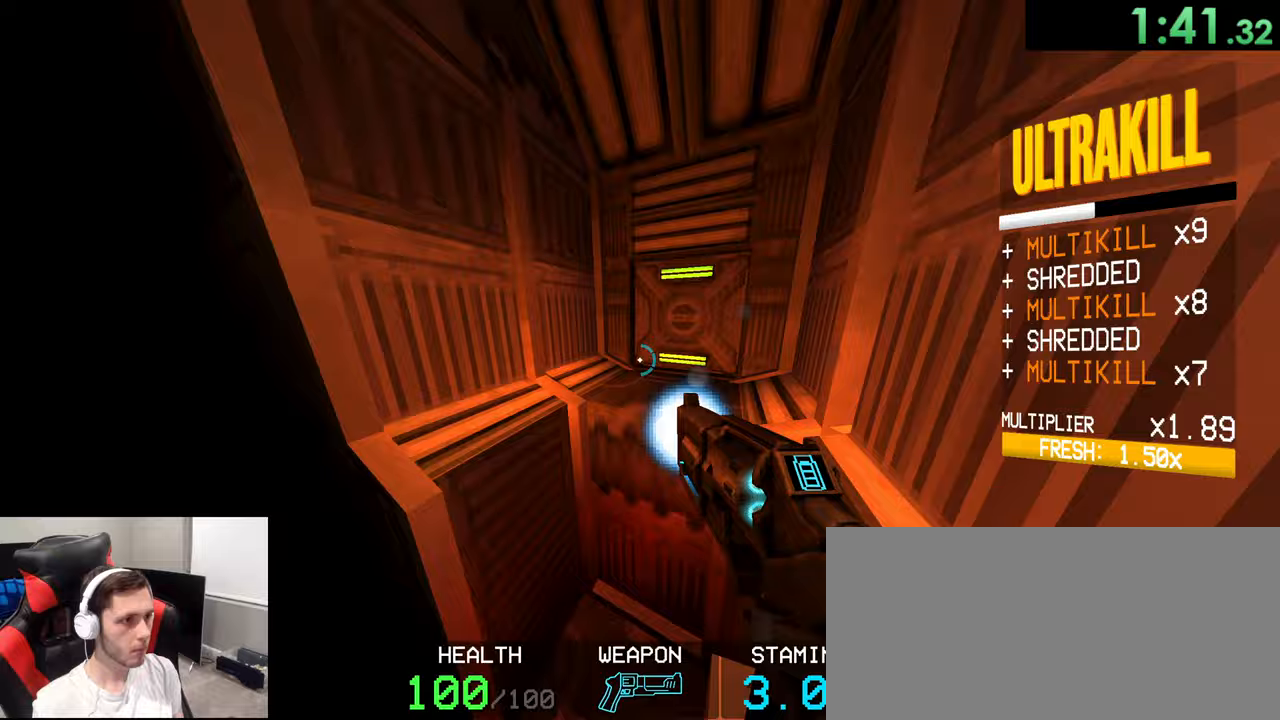
{"keys": ["w"], "mouse": ["right"], "events": [[17, "d", "up"], [33, "shift", "down"], [117, "shift", "up"], [183, "d", "down"], [367, "d", "up"]]}
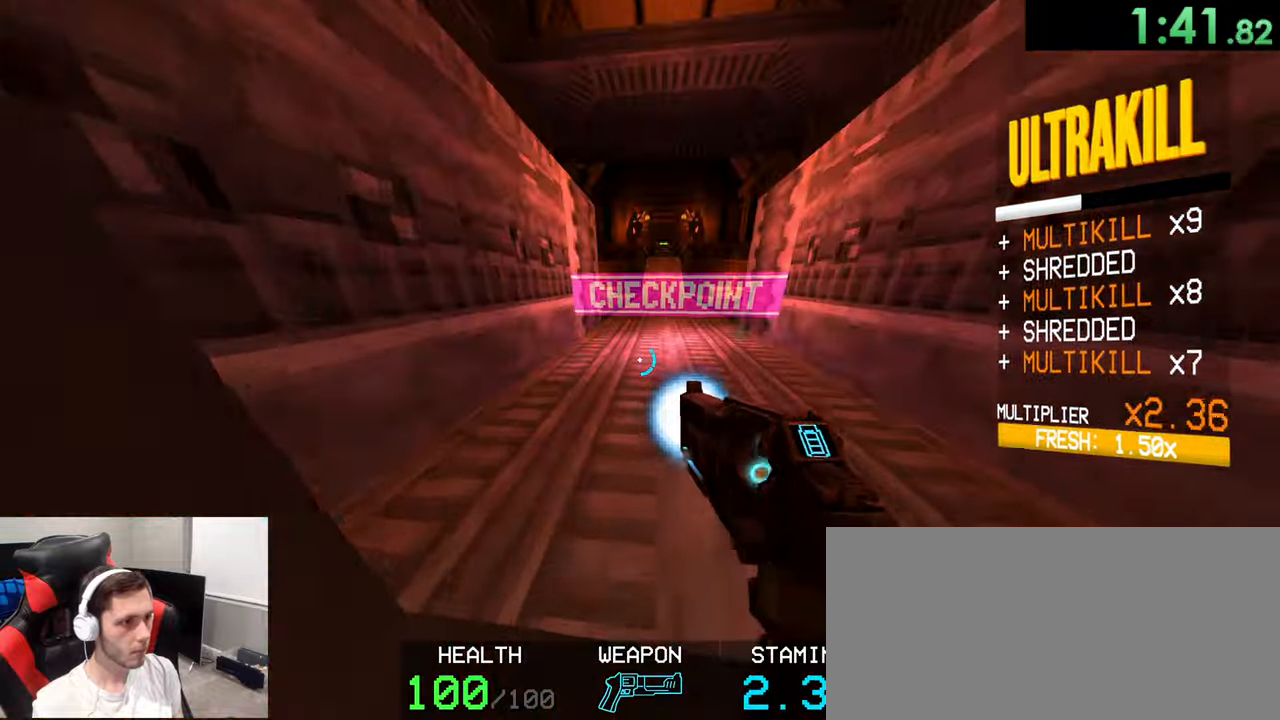
{"keys": ["w"], "mouse": ["right"]}
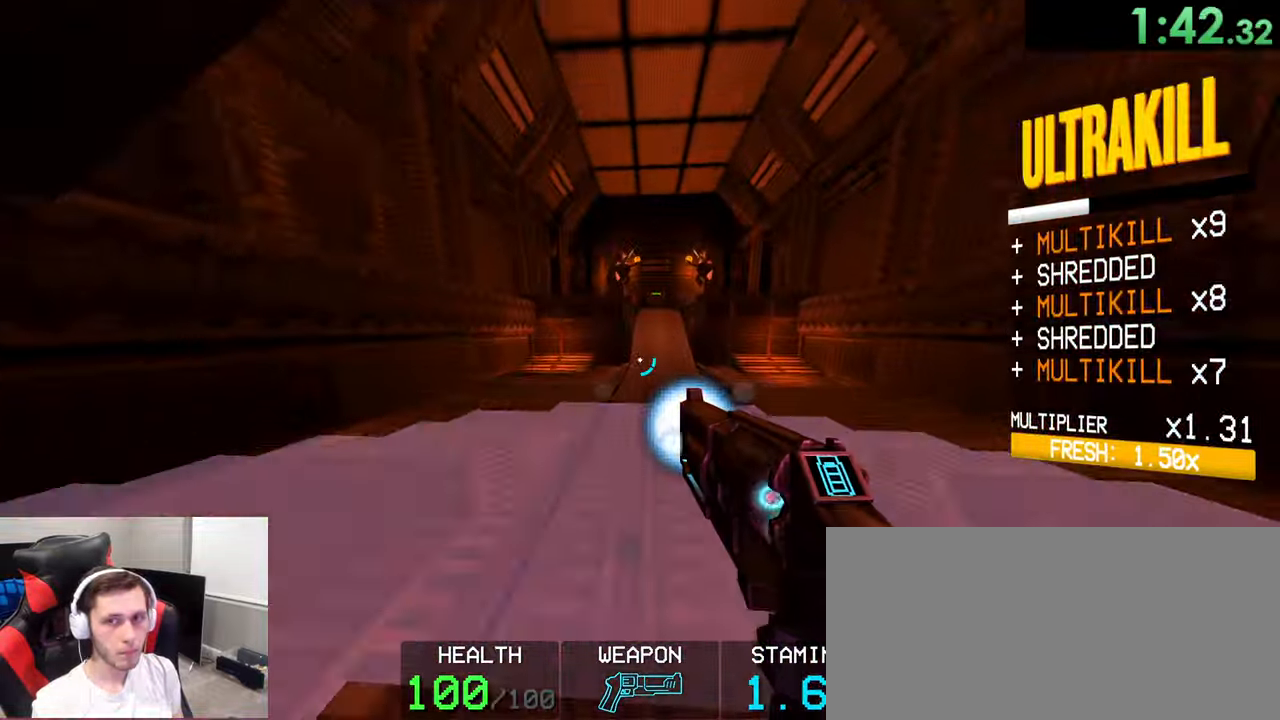
{"keys": ["w"], "mouse": ["right"], "events": [[133, "d", "down"], [217, "d", "up"]]}
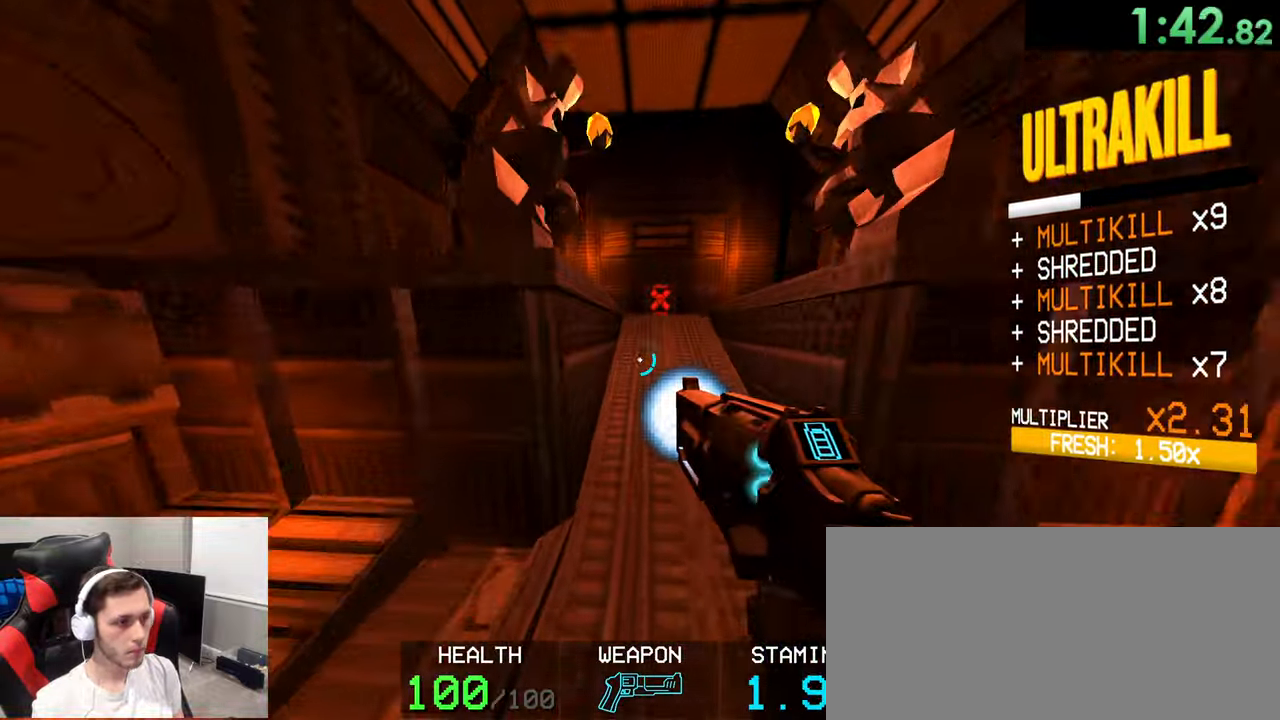
{"keys": ["a", "s"], "mouse": ["right"], "events": [[250, "ctrl", "down"], [267, "a", "down"], [367, "w", "up"], [483, "s", "down"], [500, "ctrl", "up"]]}